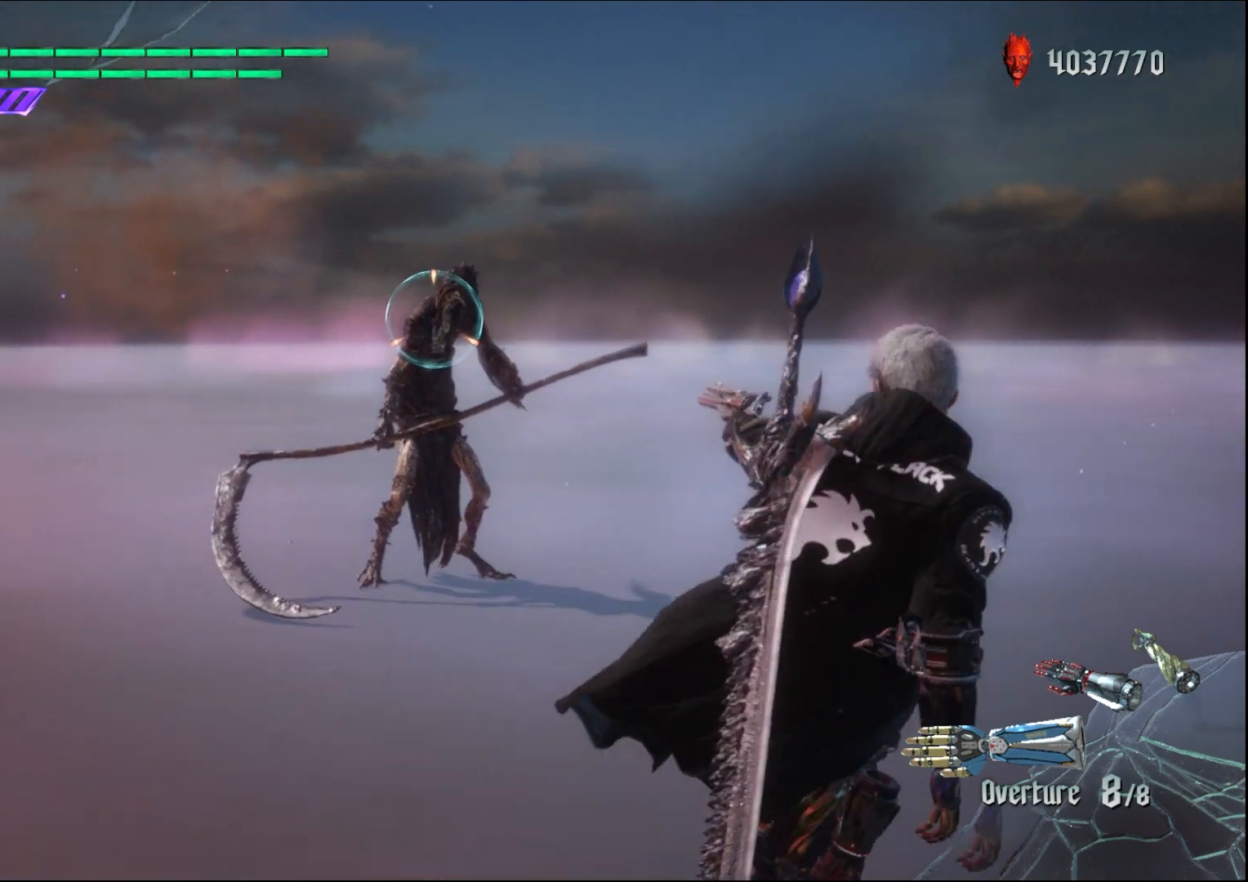
Gameplay with a controller (Xbox layout); each line is a JSON object with the inputs held at the frame after it. "events" lists button and stick changes between this image and that frame as [ms after this image, input, new state], when the widget could be followed in between. Not read: L3 R3.
{"buttons": ["R1"], "left_stick": "down-right", "right_stick": "center", "events": []}
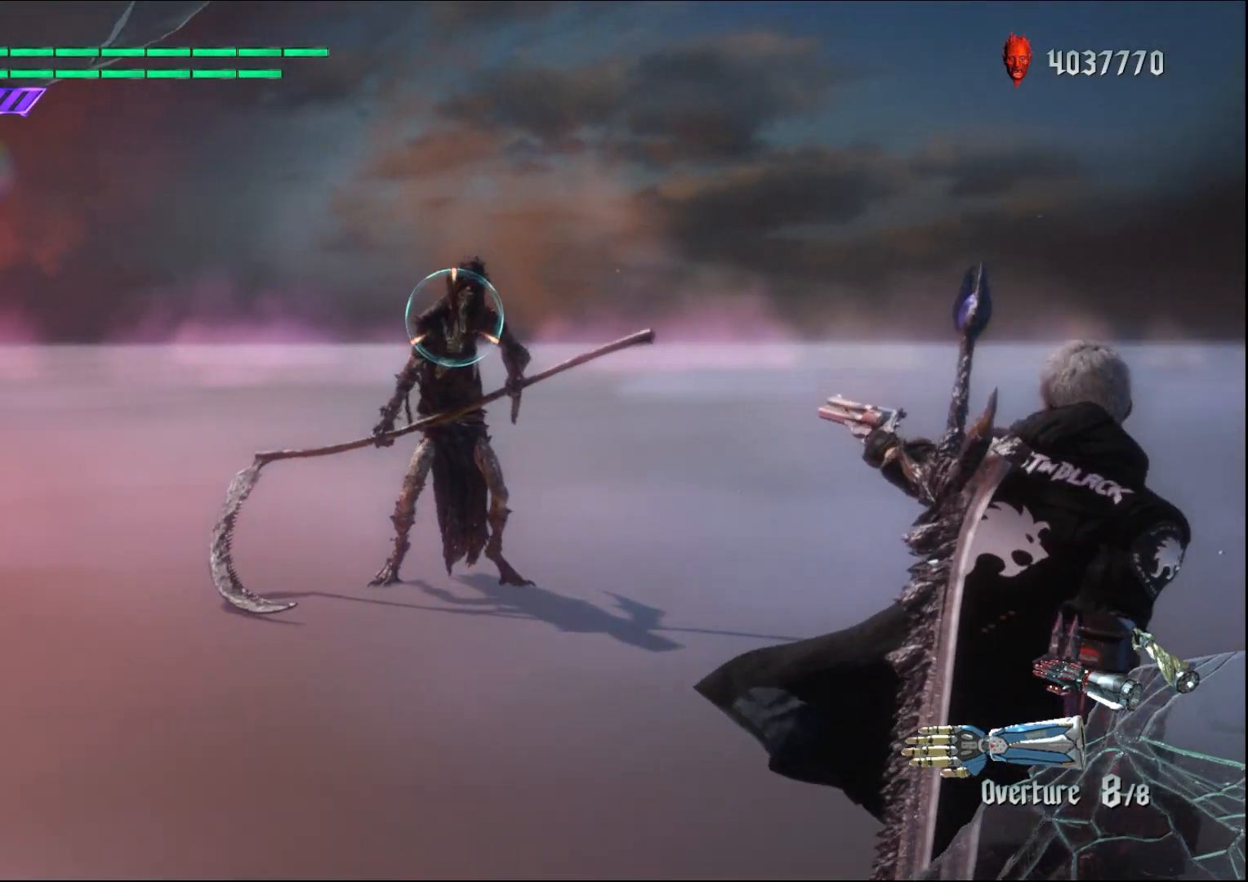
{"buttons": ["R1"], "left_stick": "down-right", "right_stick": "center", "events": []}
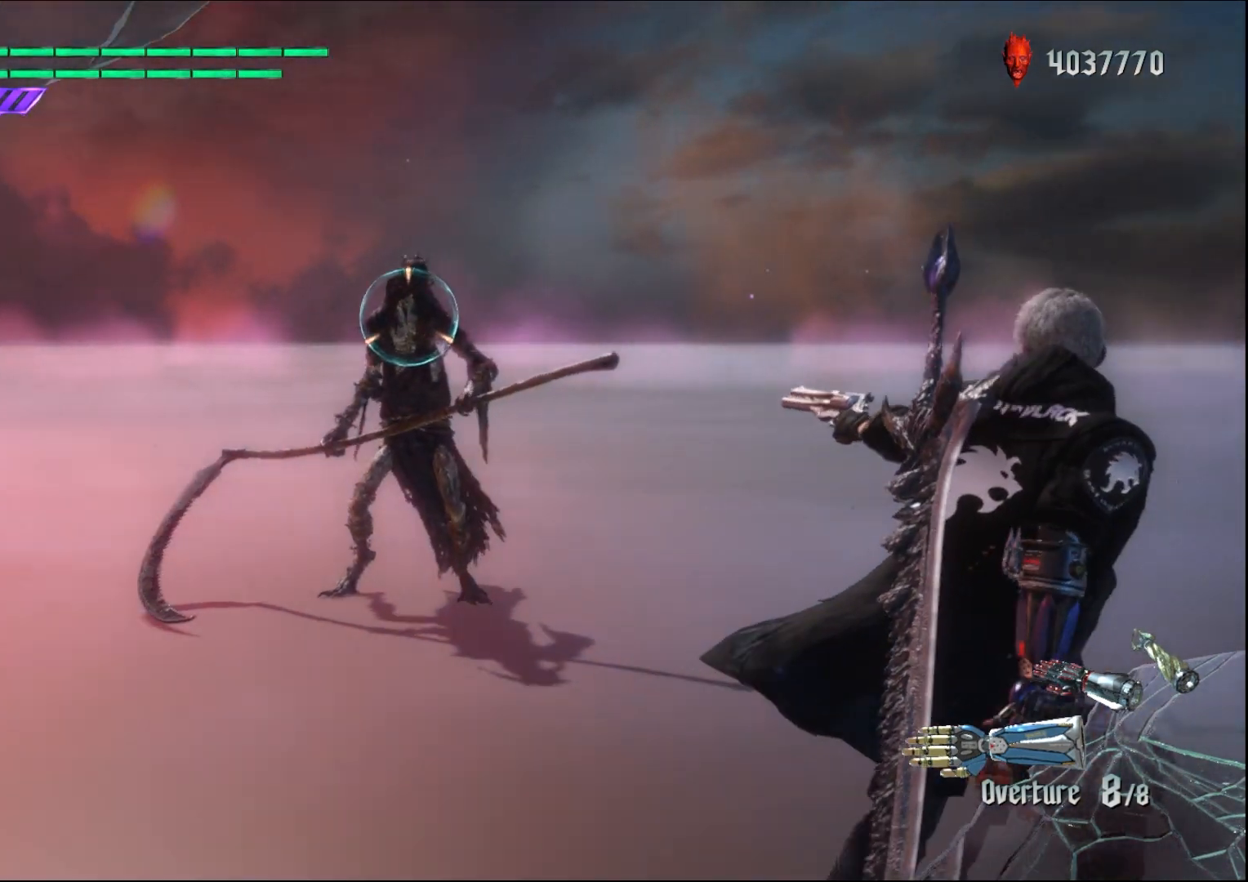
{"buttons": ["R1"], "left_stick": "down-right", "right_stick": "center", "events": []}
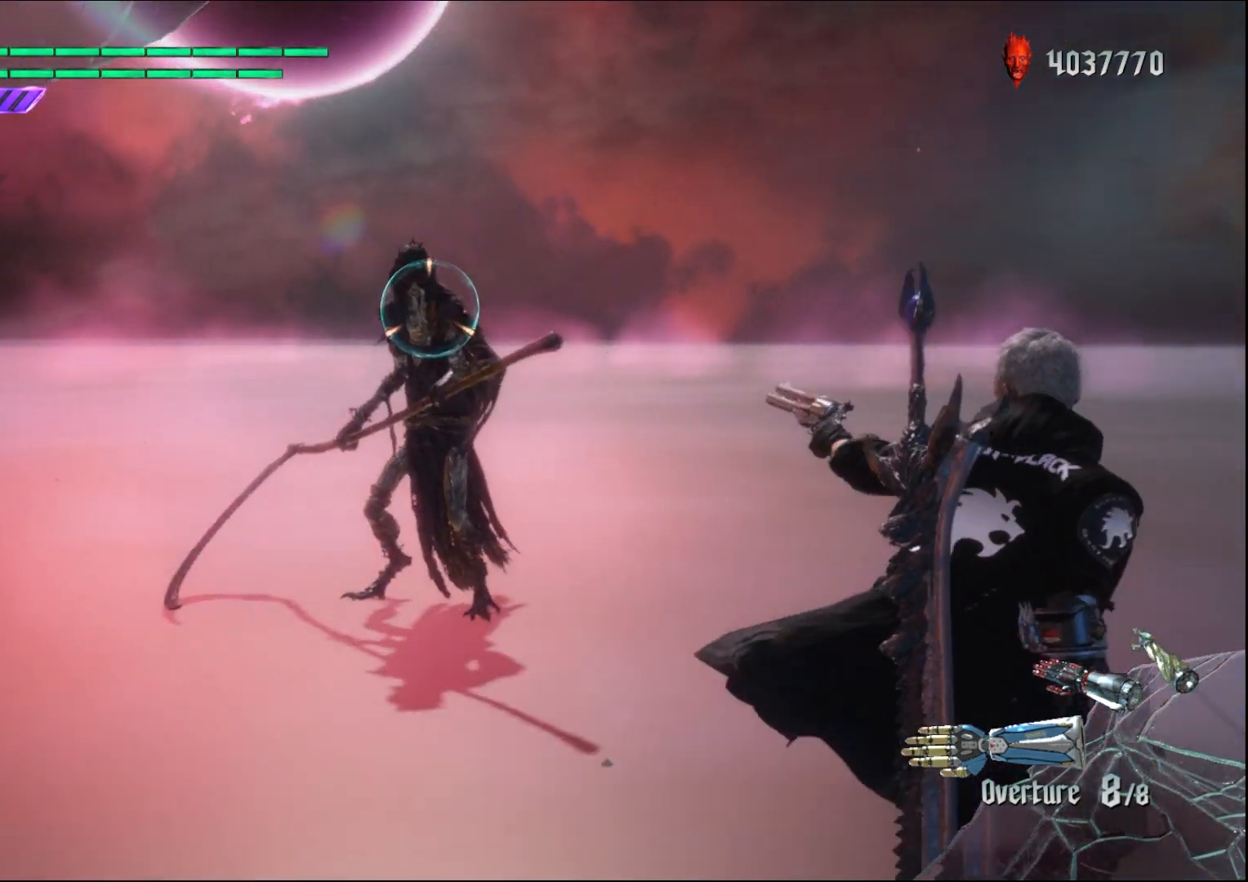
{"buttons": ["R1"], "left_stick": "center", "right_stick": "center", "events": [[233, "left_stick", "center"]]}
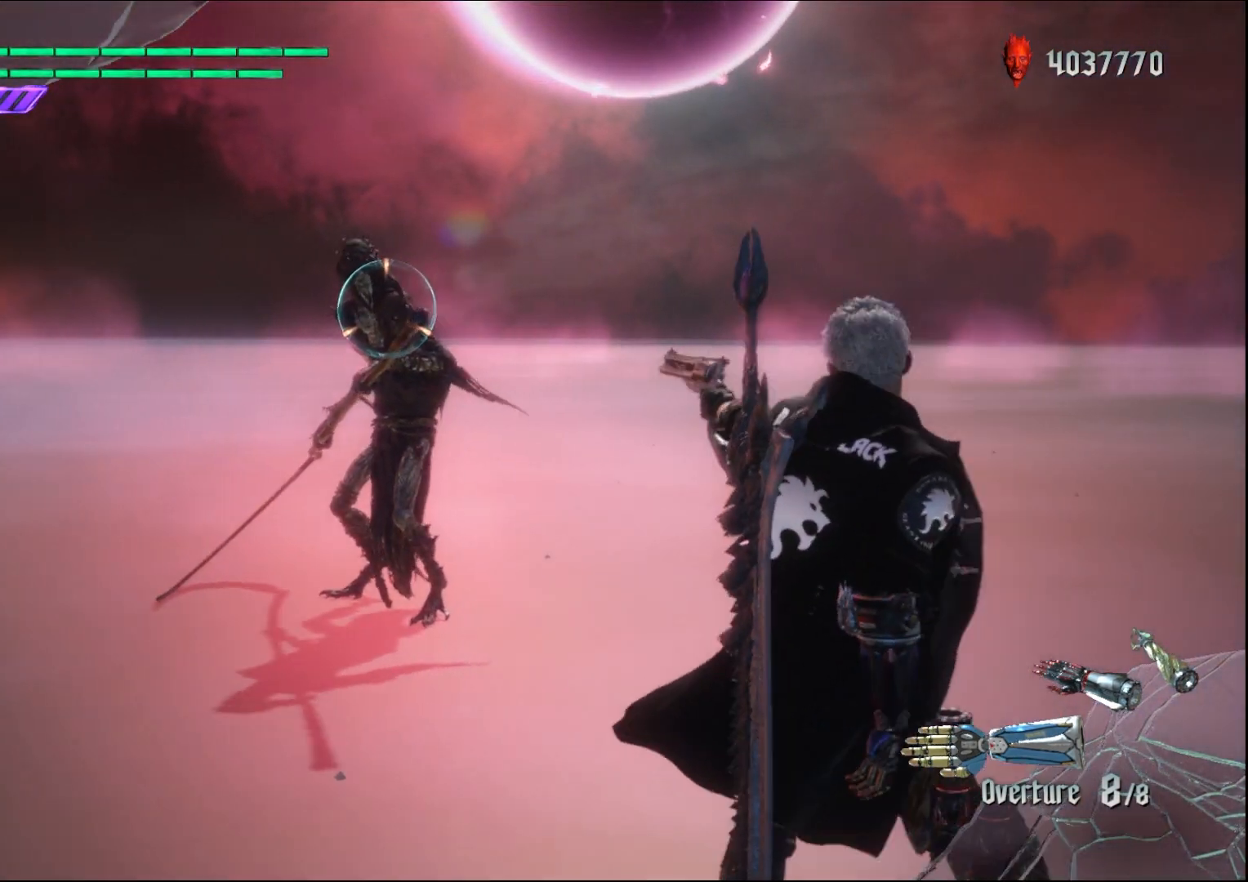
{"buttons": ["R1"], "left_stick": "down-left", "right_stick": "center", "events": [[233, "left_stick", "down-left"]]}
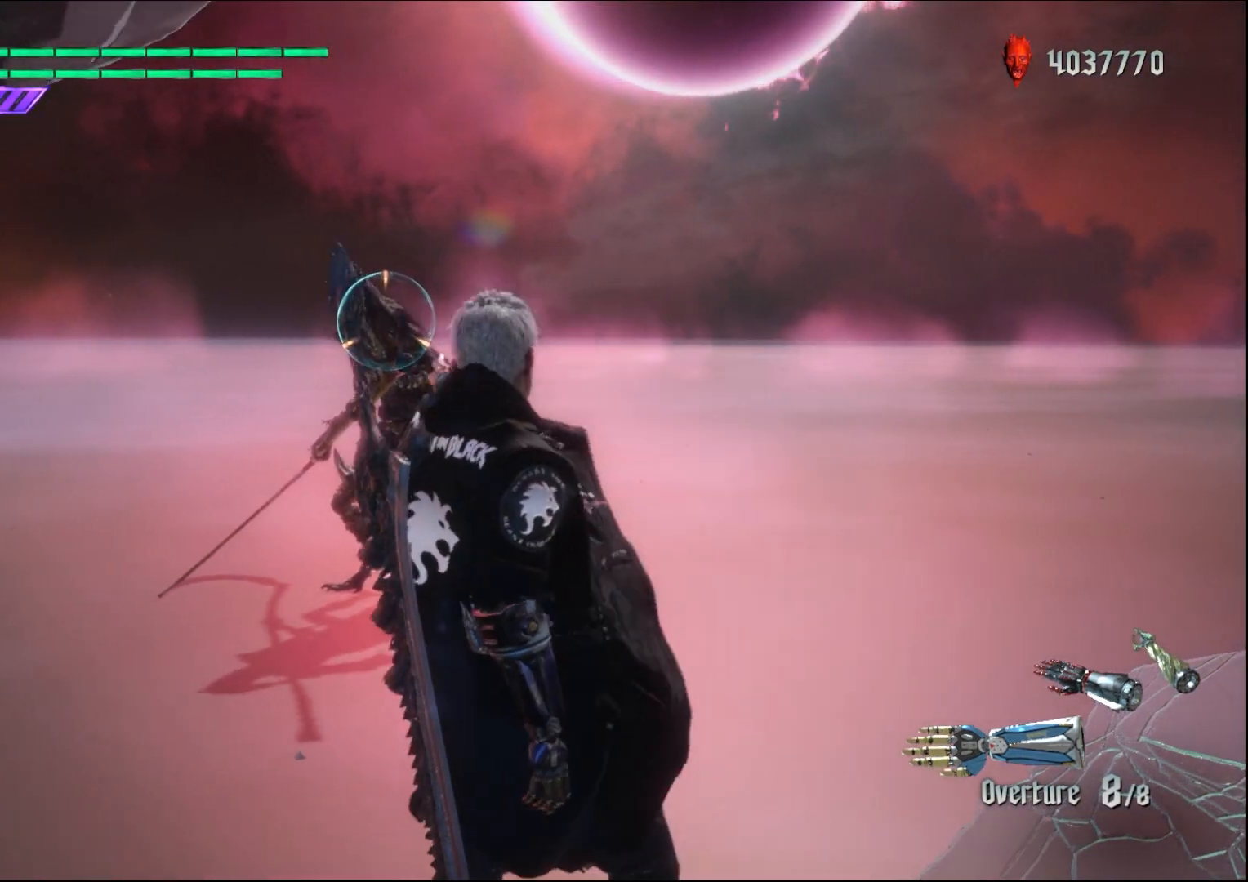
{"buttons": ["R1"], "left_stick": "down-left", "right_stick": "center", "events": []}
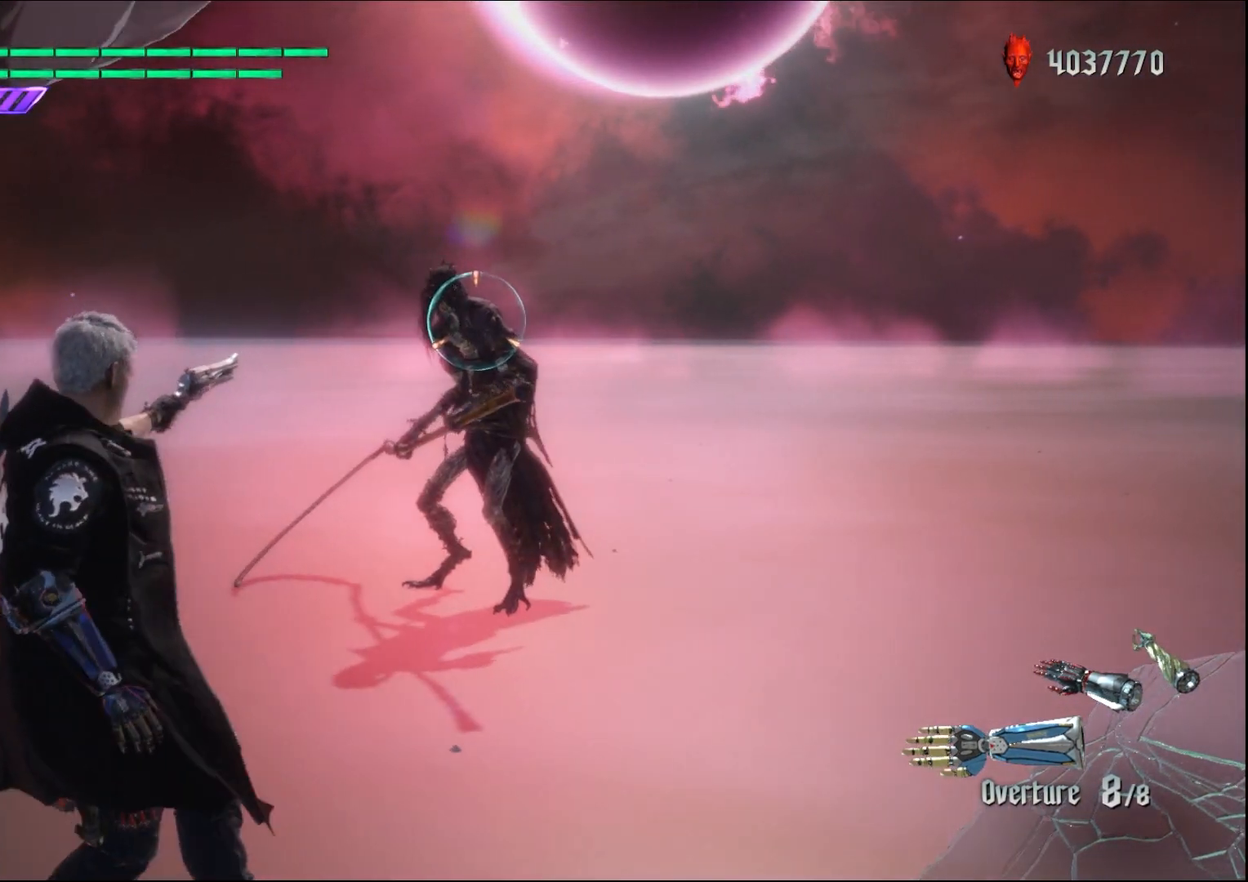
{"buttons": ["R1"], "left_stick": "center", "right_stick": "center", "events": [[500, "left_stick", "center"]]}
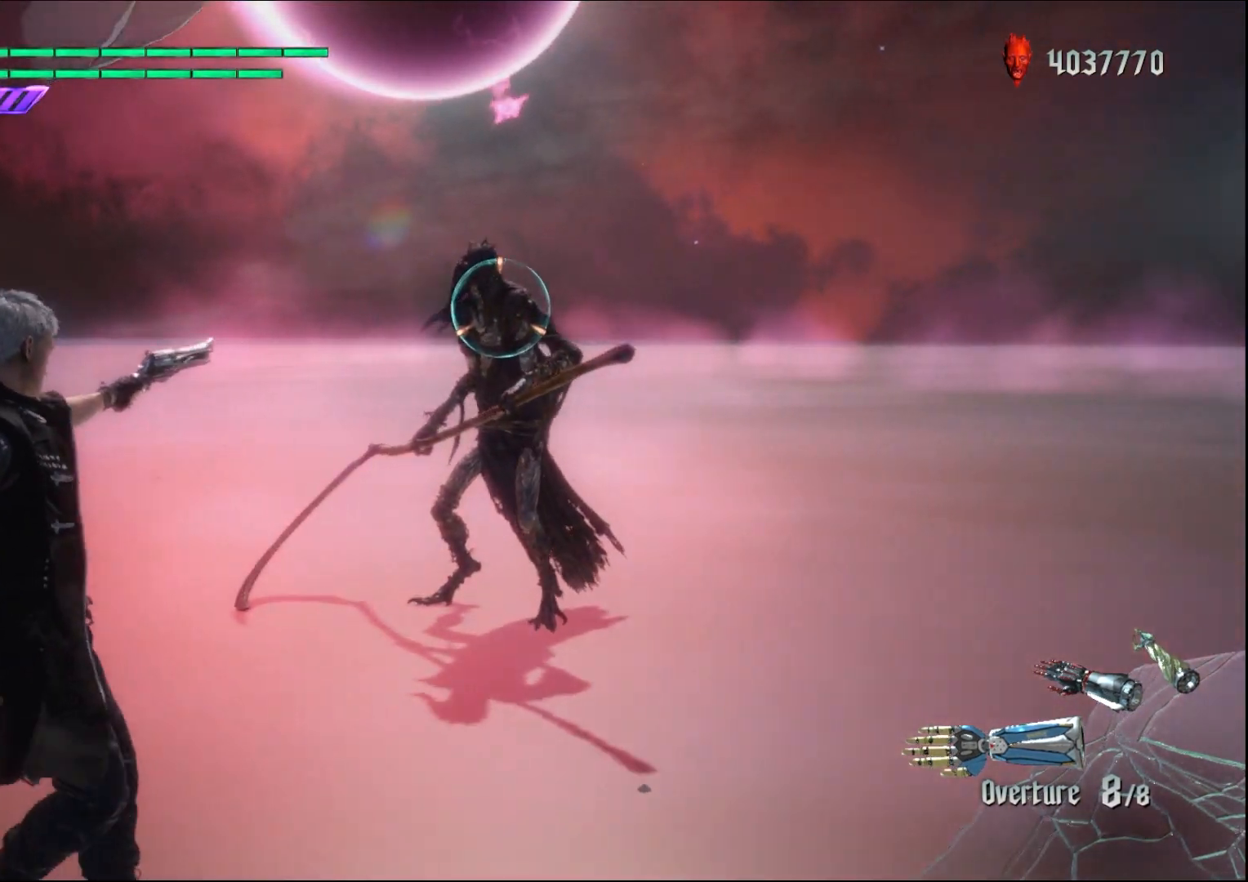
{"buttons": ["R1"], "left_stick": "center", "right_stick": "center", "events": []}
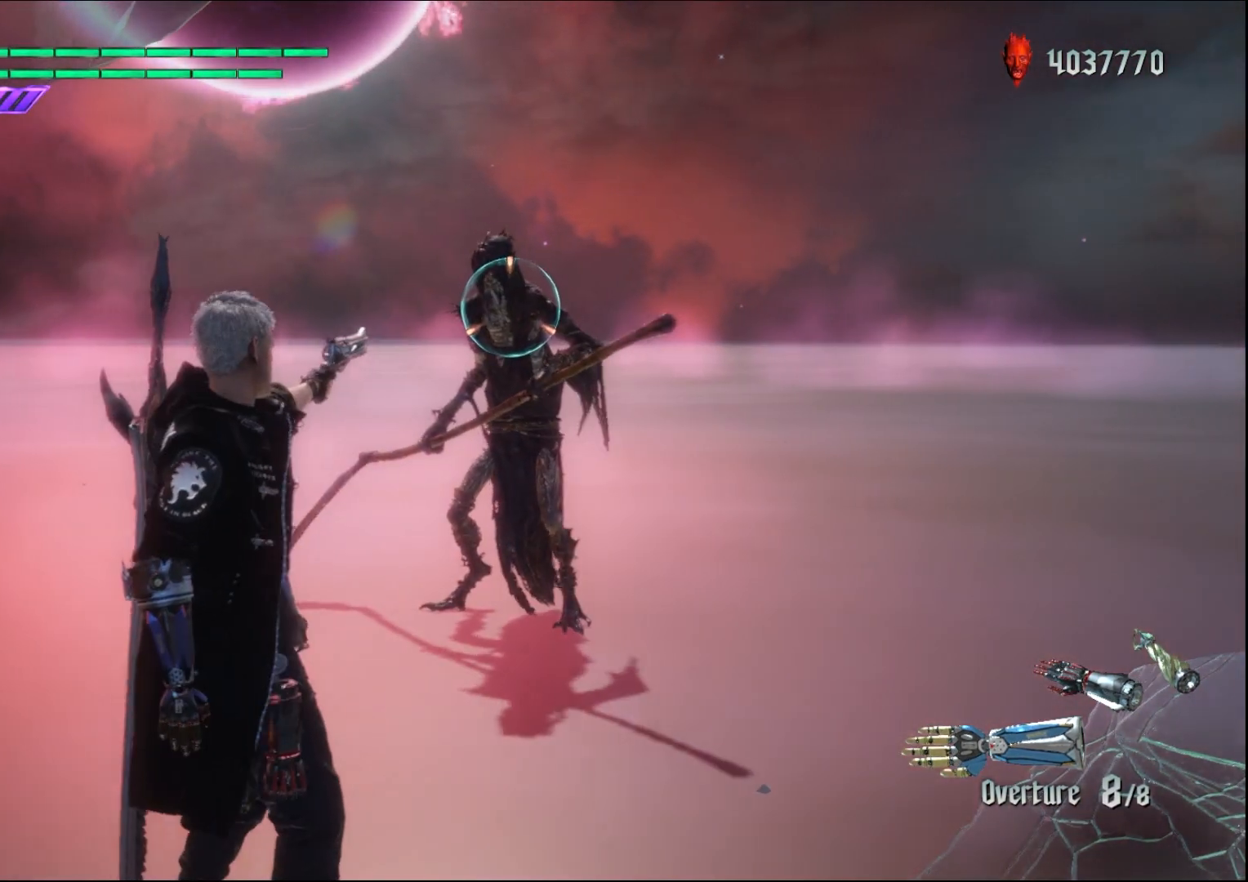
{"buttons": ["R1"], "left_stick": "center", "right_stick": "center", "events": []}
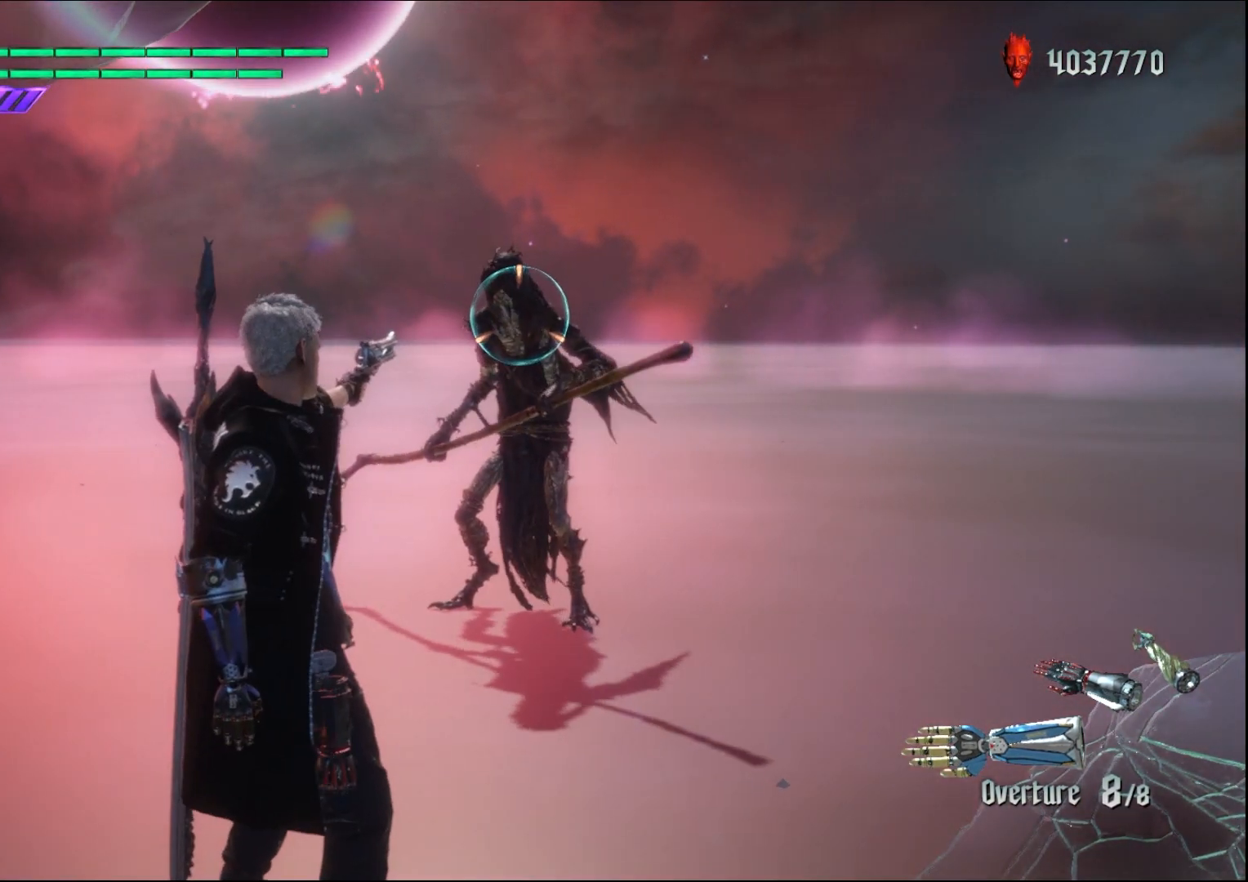
{"buttons": ["R1"], "left_stick": "down-left", "right_stick": "center", "events": [[100, "left_stick", "down-left"]]}
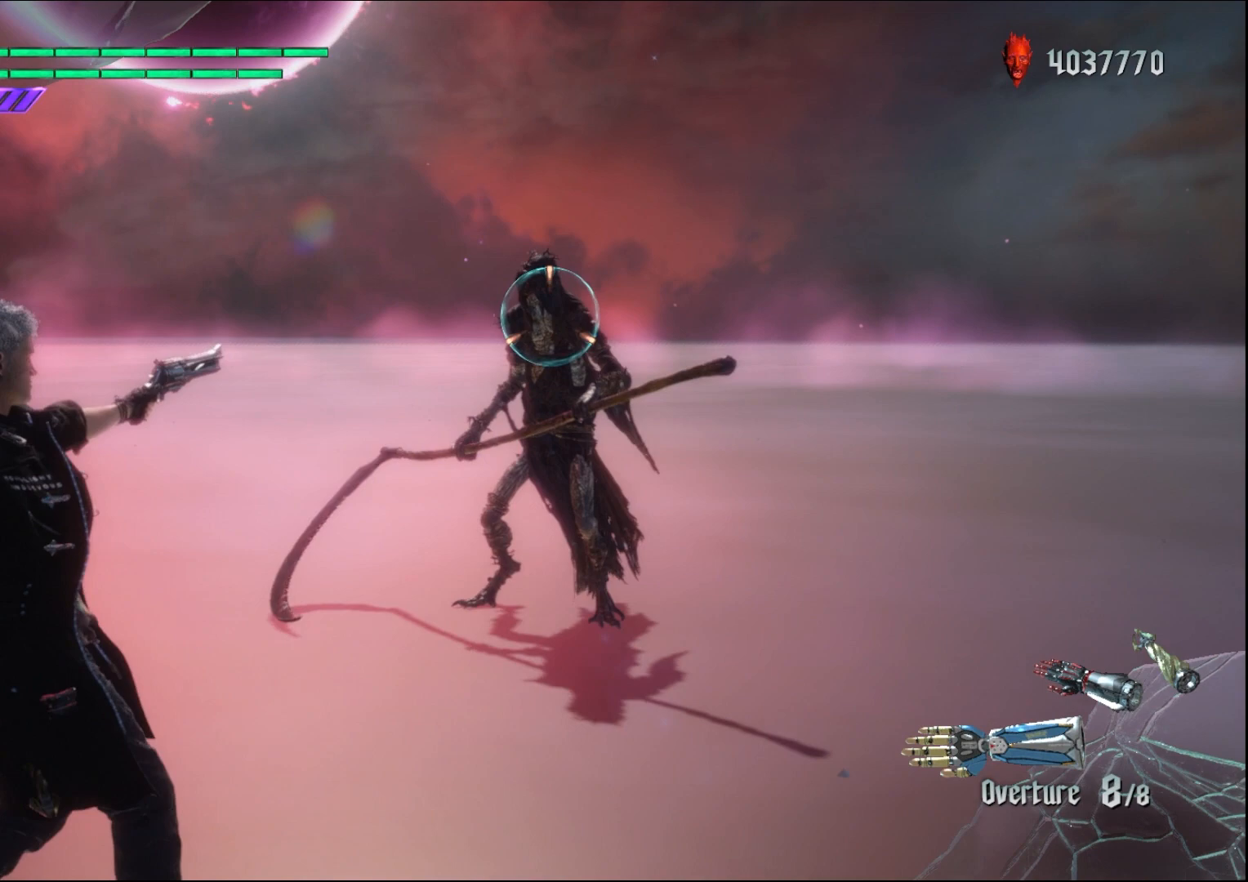
{"buttons": ["R1"], "left_stick": "center", "right_stick": "center", "events": [[33, "left_stick", "center"]]}
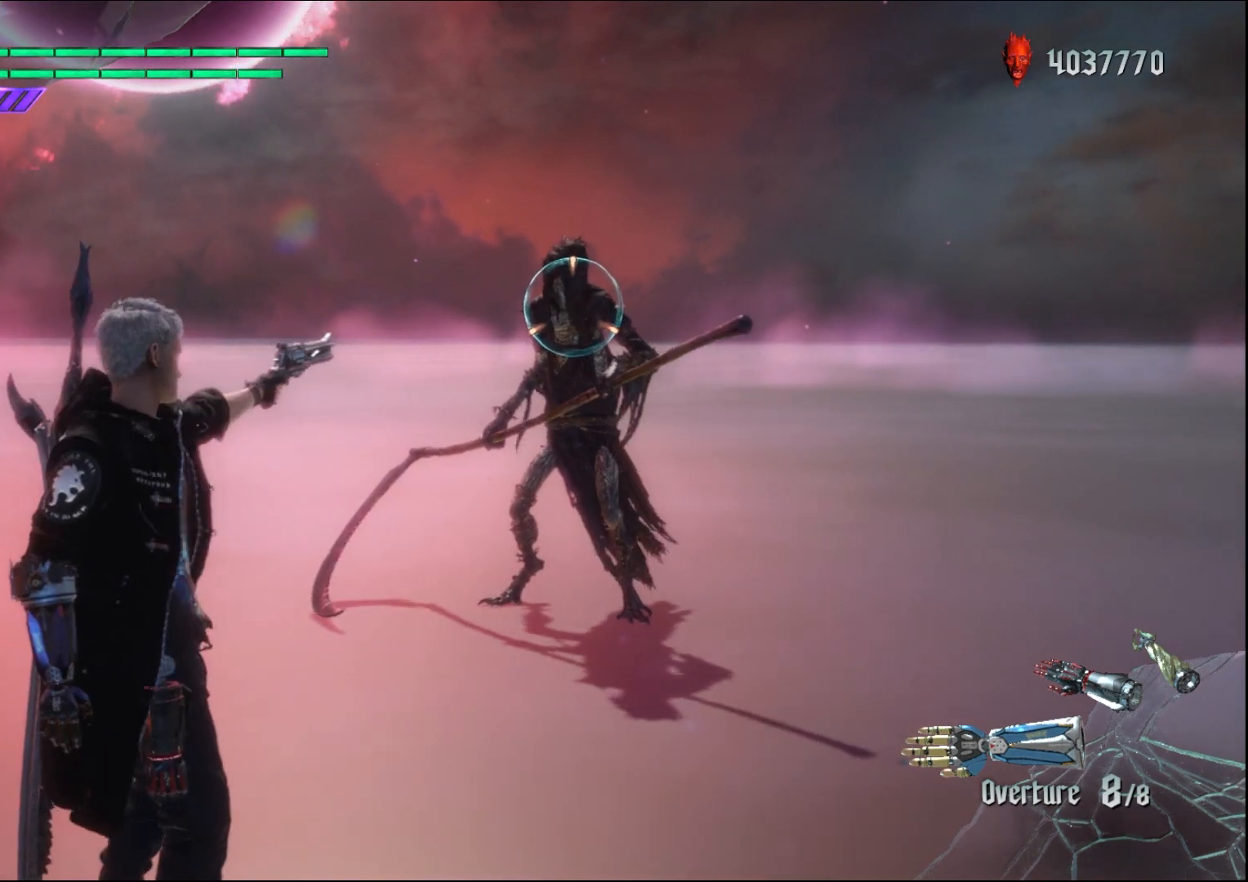
{"buttons": ["R1"], "left_stick": "center", "right_stick": "center", "events": []}
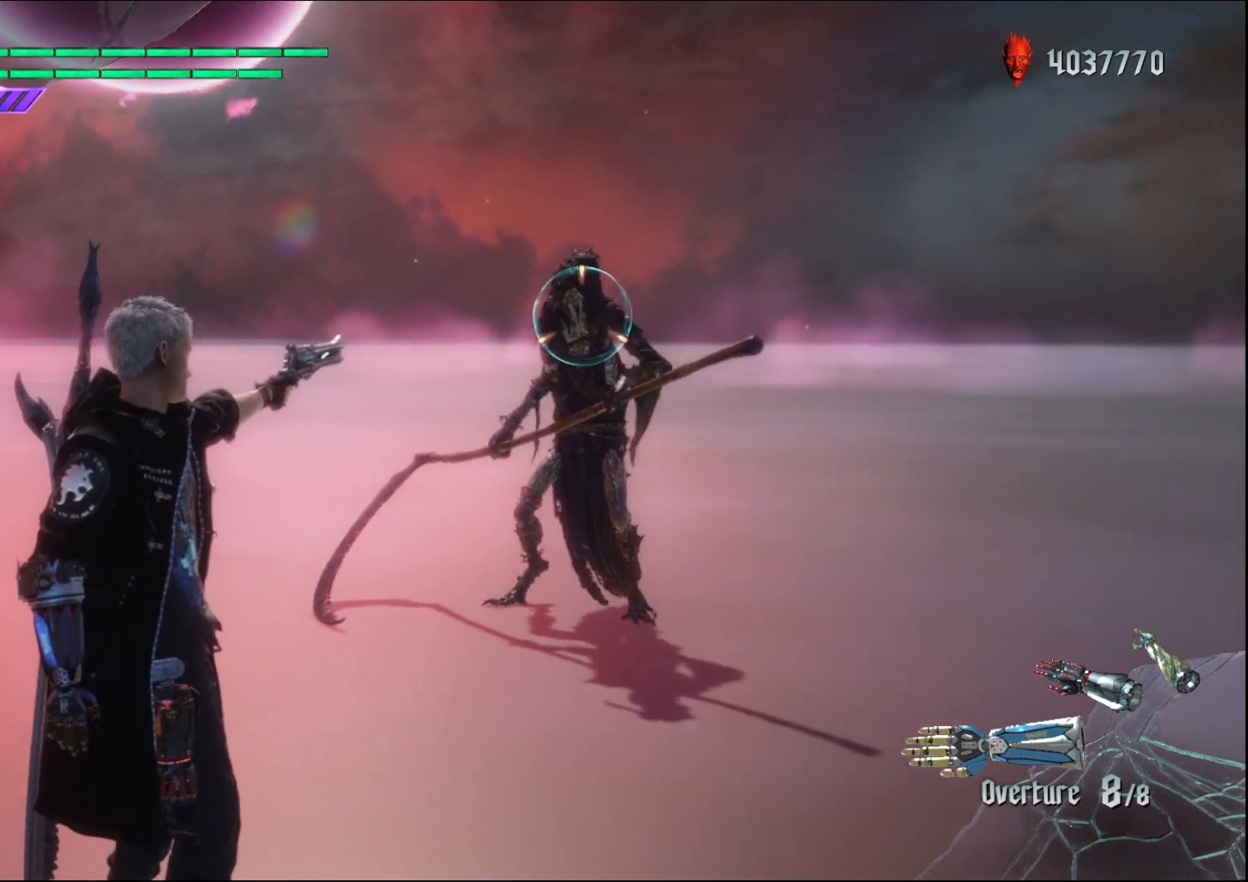
{"buttons": ["R1"], "left_stick": "center", "right_stick": "center", "events": [[200, "right_stick", "down"], [467, "right_stick", "center"]]}
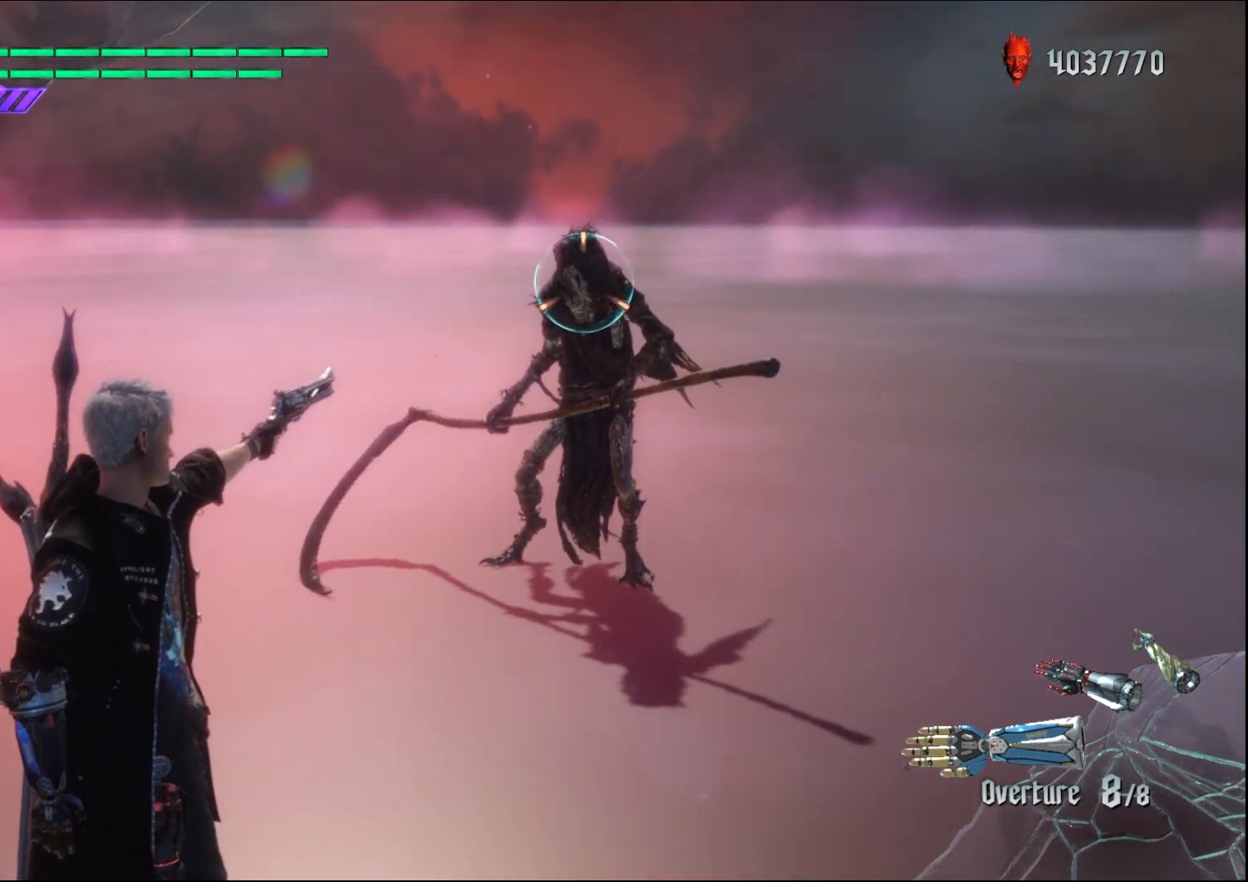
{"buttons": ["R1"], "left_stick": "up", "right_stick": "center", "events": [[367, "left_stick", "up"]]}
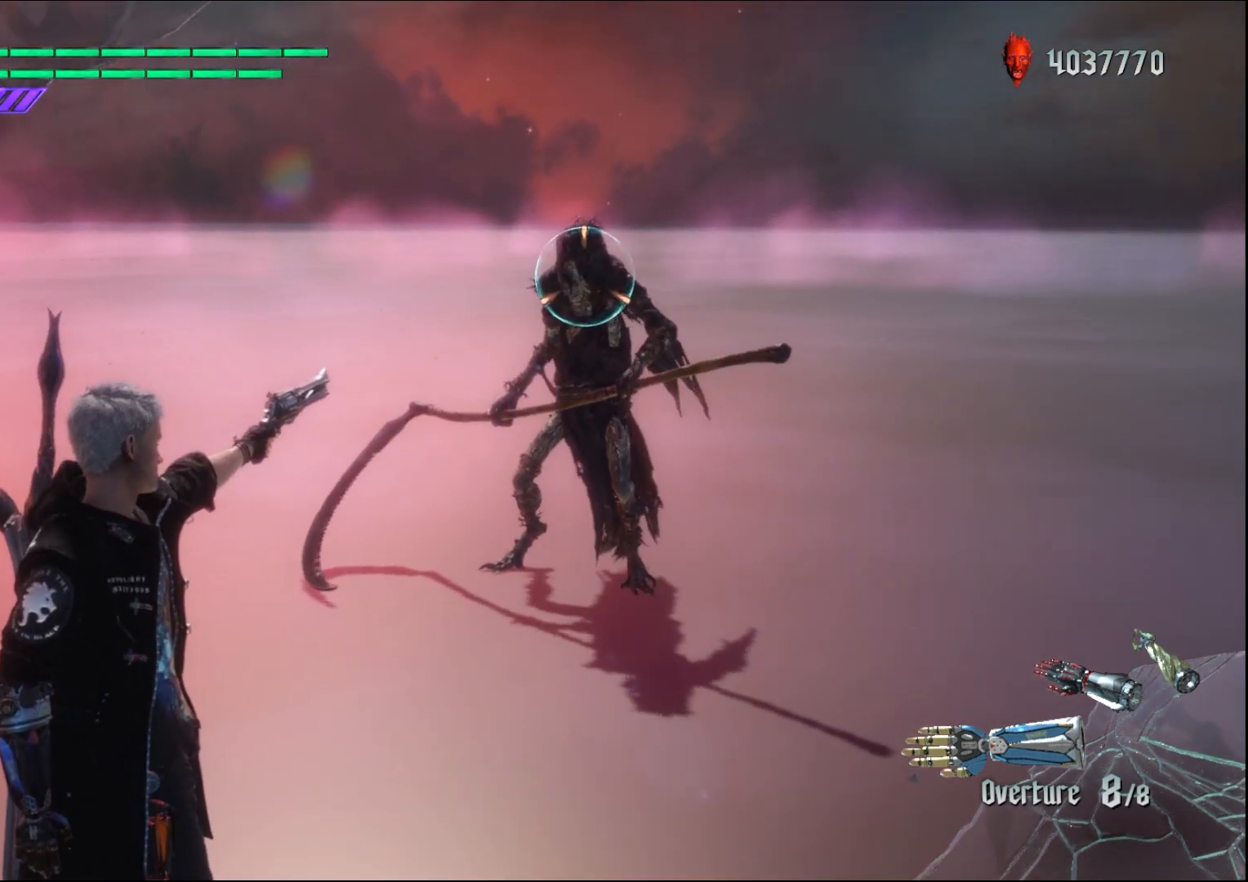
{"buttons": ["R1"], "left_stick": "up", "right_stick": "center", "events": []}
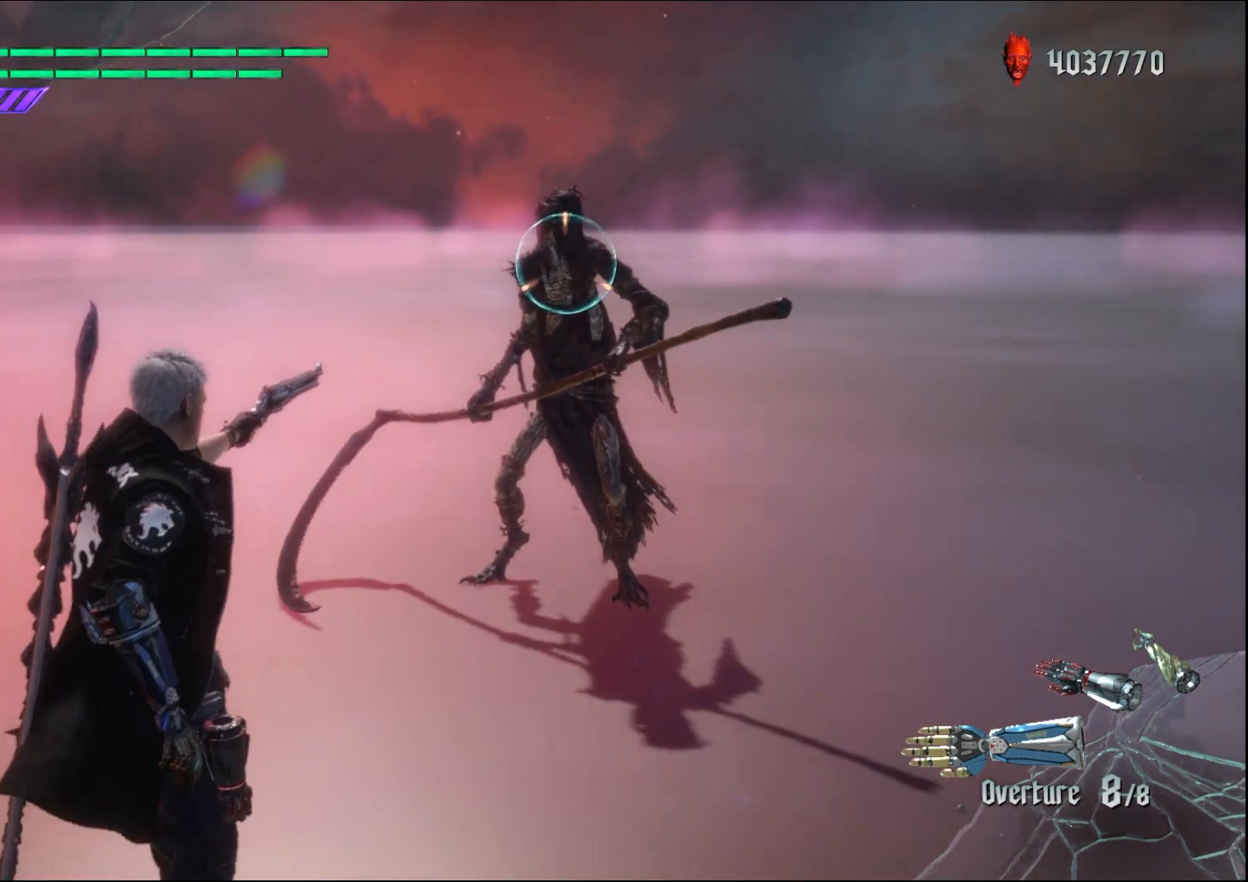
{"buttons": [], "left_stick": "center", "right_stick": "center", "events": [[67, "left_stick", "center"], [100, "R1", "up"]]}
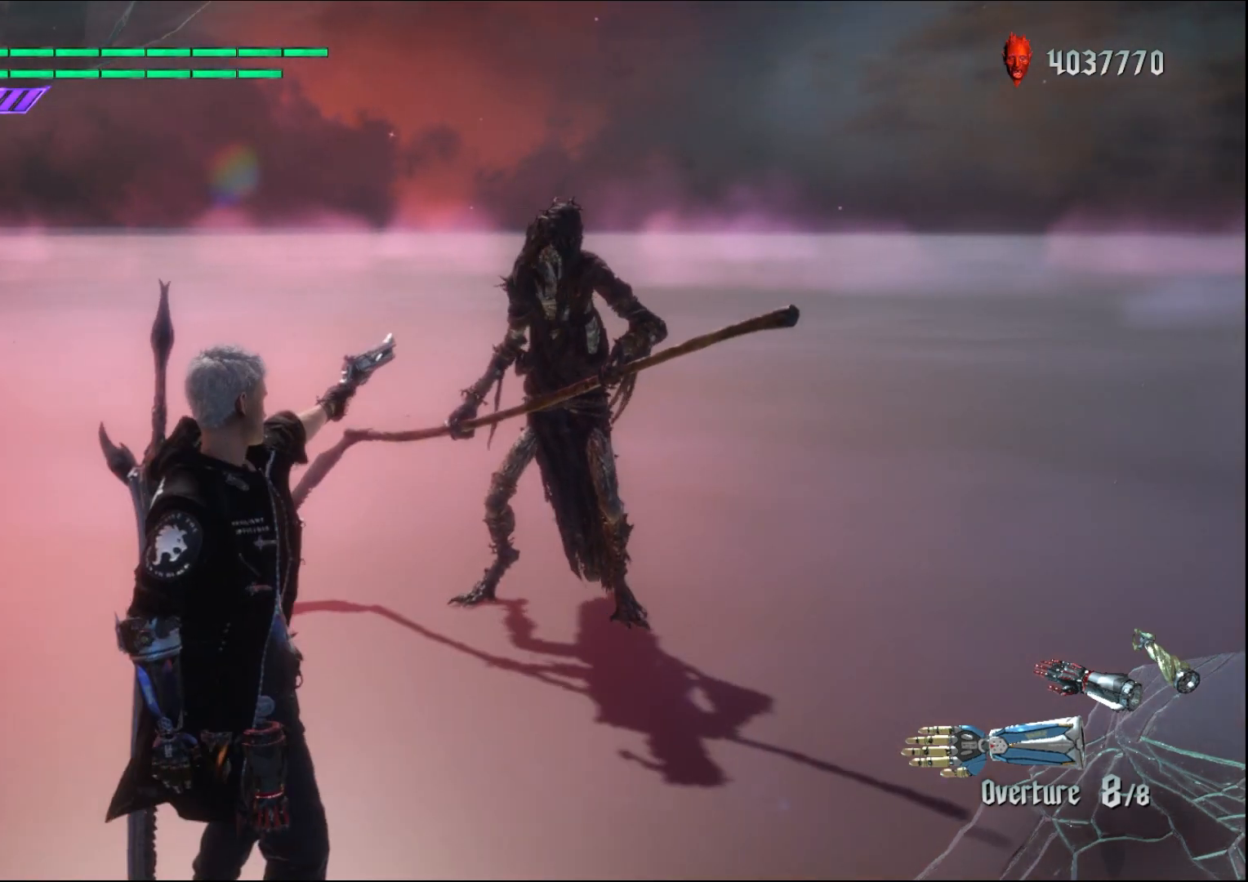
{"buttons": [], "left_stick": "center", "right_stick": "center", "events": [[167, "right_stick", "down-left"], [500, "right_stick", "center"]]}
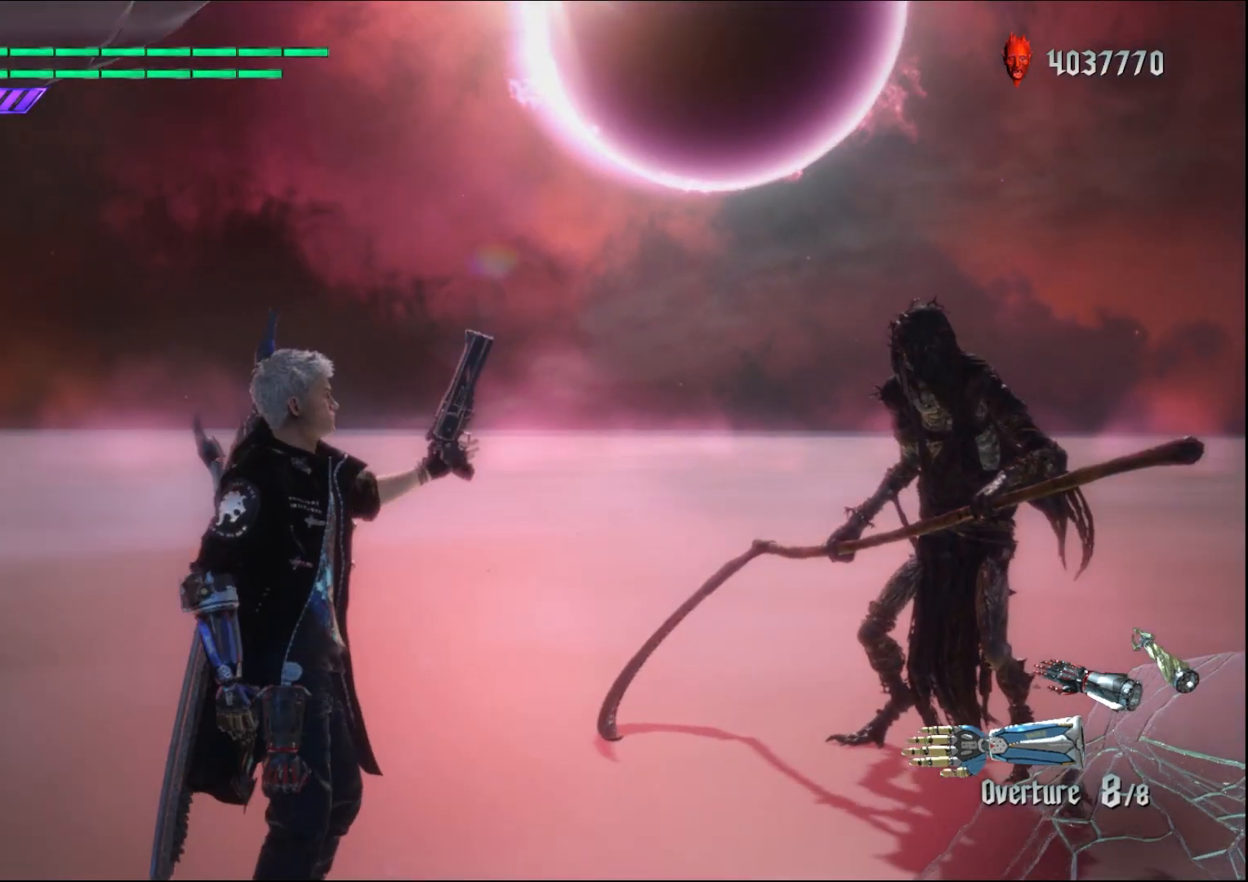
{"buttons": [], "left_stick": "center", "right_stick": "center", "events": []}
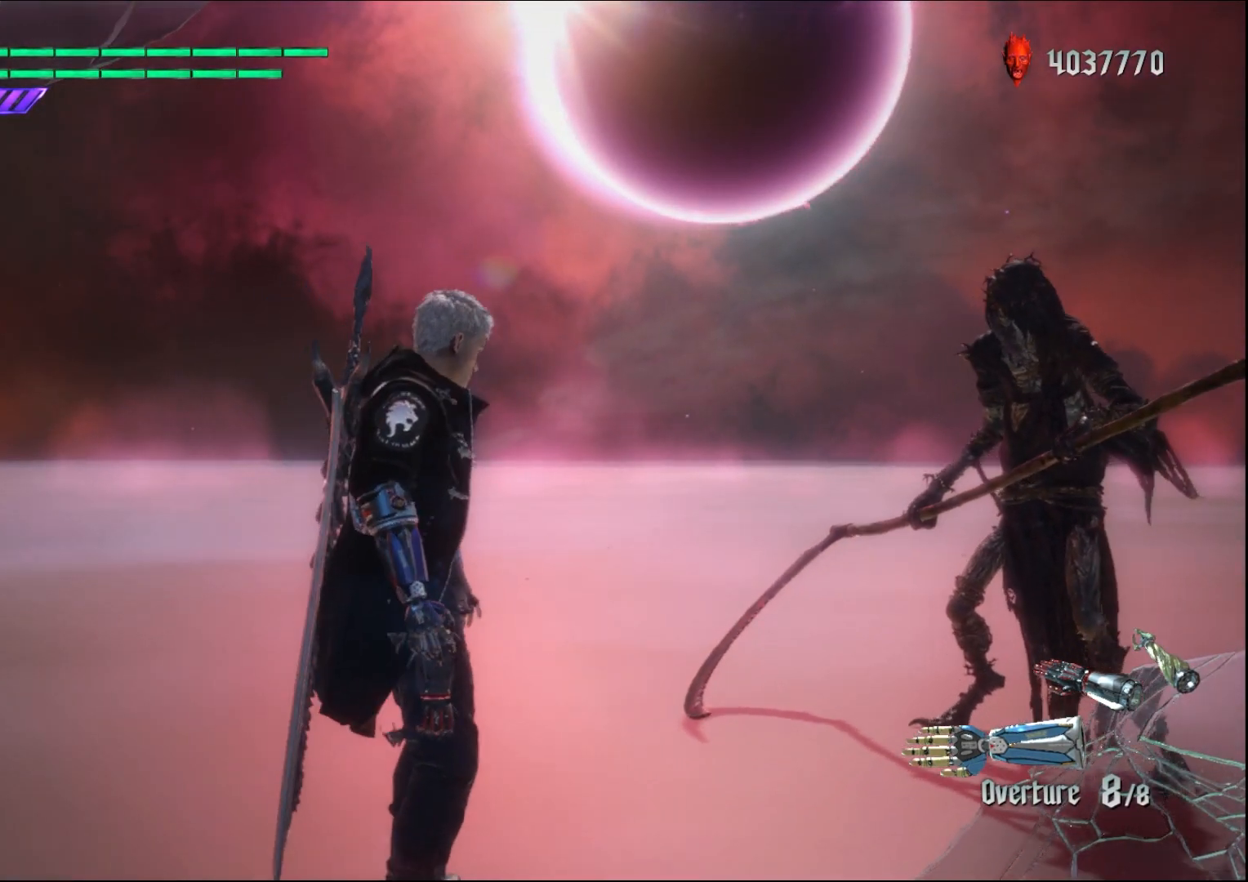
{"buttons": [], "left_stick": "down", "right_stick": "center", "events": [[433, "left_stick", "down"]]}
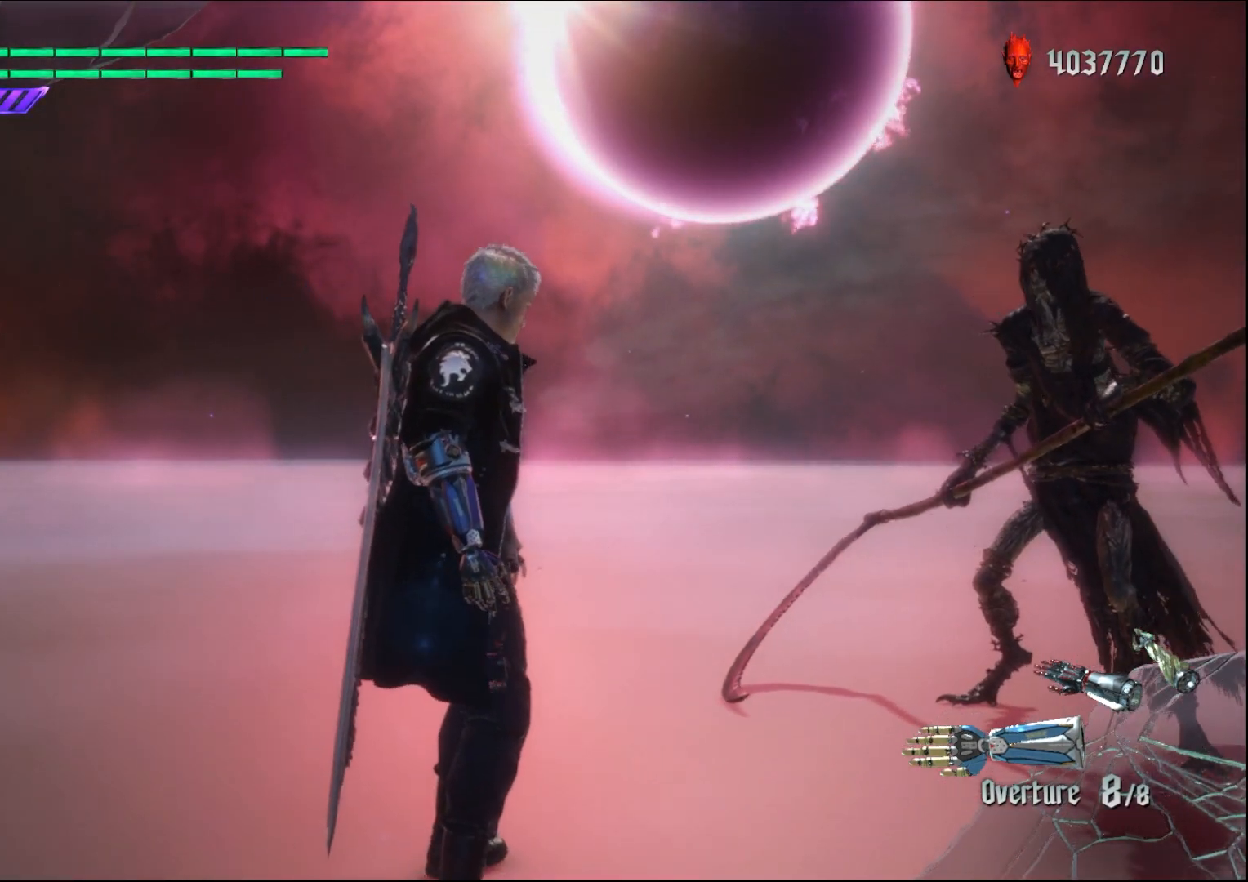
{"buttons": [], "left_stick": "down", "right_stick": "center", "events": []}
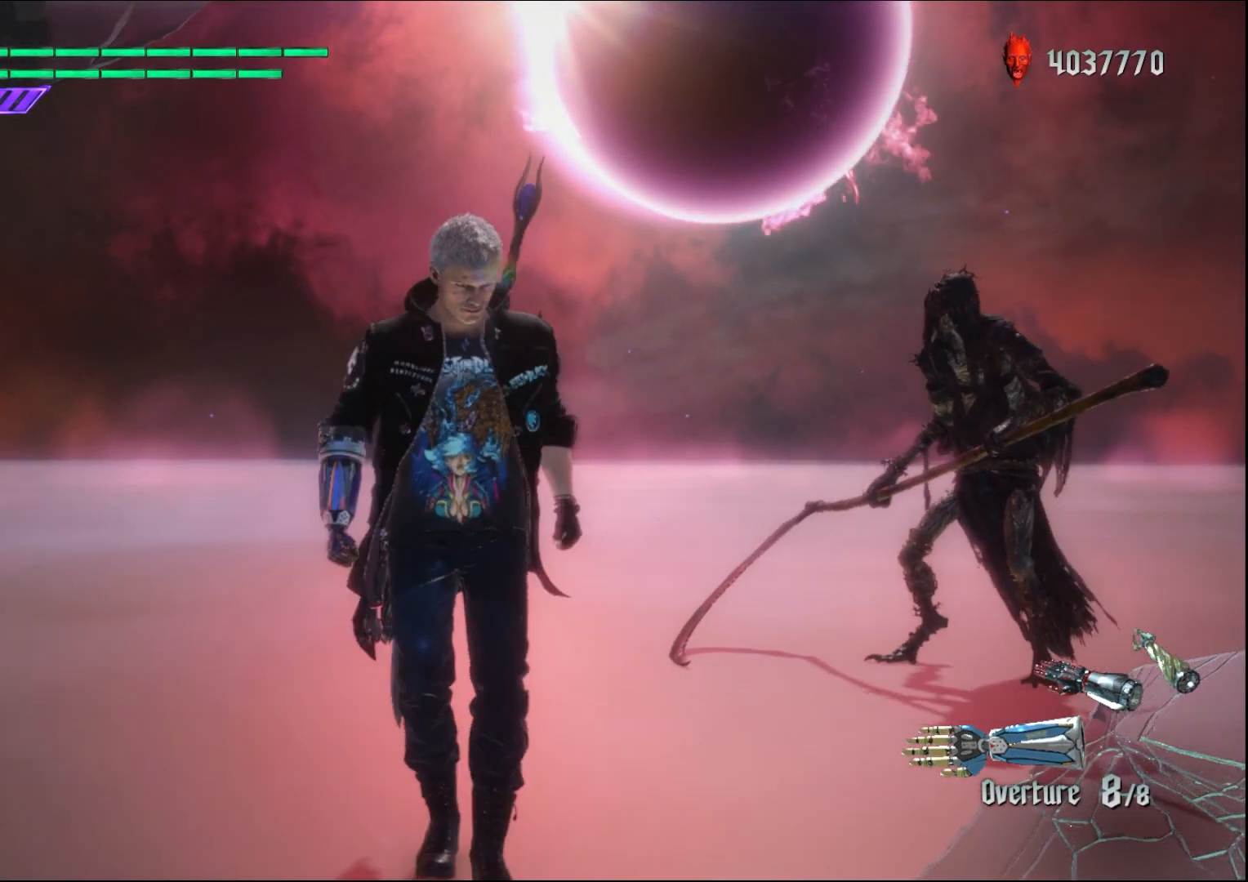
{"buttons": [], "left_stick": "down", "right_stick": "center", "events": []}
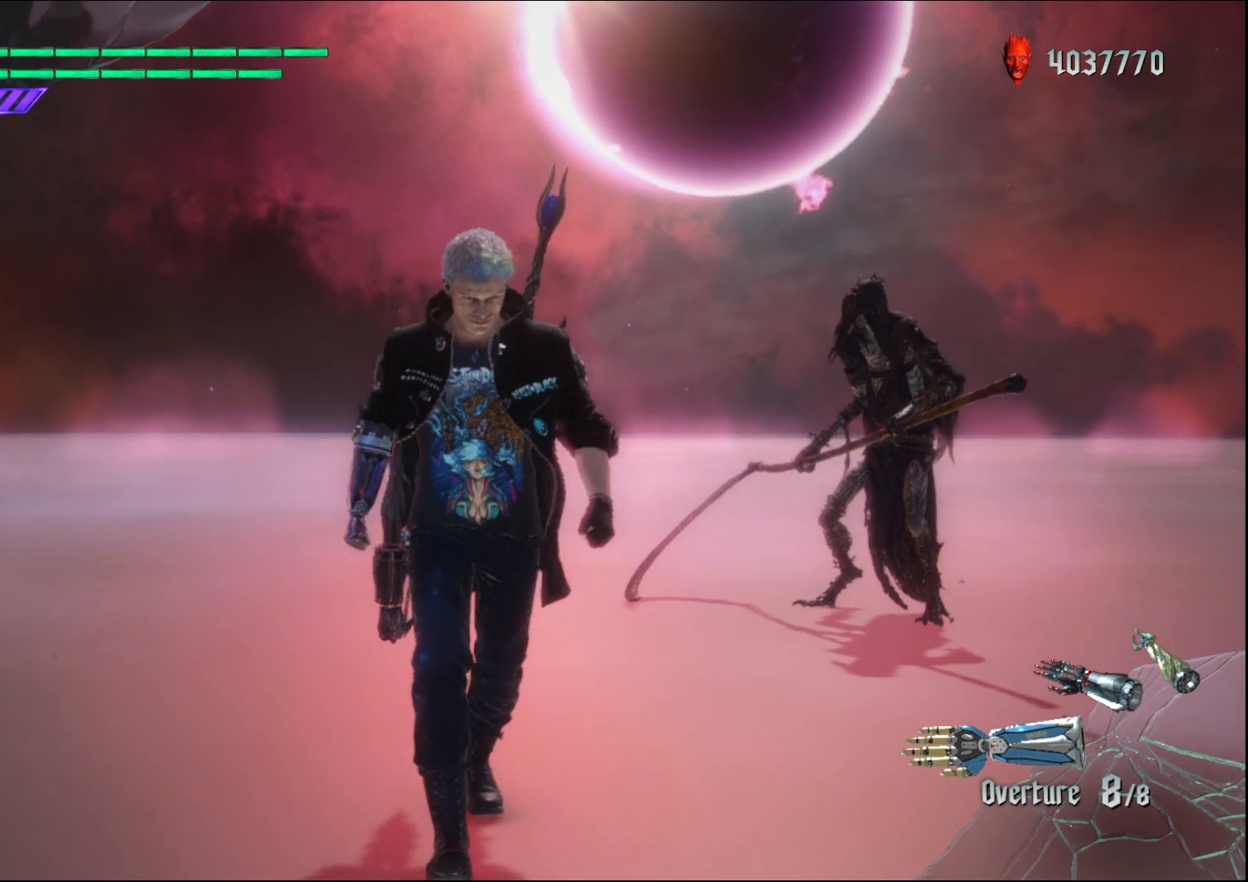
{"buttons": [], "left_stick": "center", "right_stick": "center", "events": [[33, "left_stick", "center"]]}